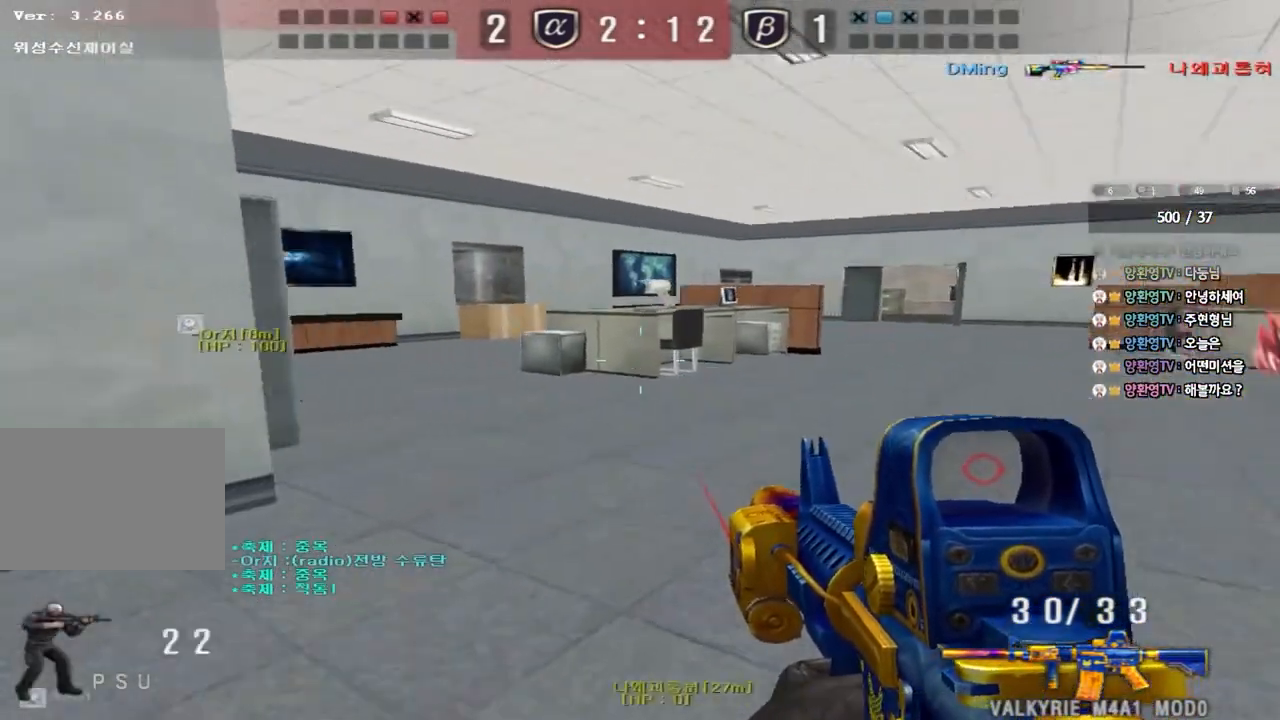
Gameplay with keyboard; each line is a JSON object with the keys held at the frame after it. "events" lists presses ("down") and releases ("up") of "a", "ctrl", "d", "e", "f", "q", "r", "s", "shift", "space", "tab" and "w" between this image and that frame as [ms after this image, input, new state], when the widget could be followed in between. No other keys are recorded. Mouse input is not recorded.
{"keys": ["ctrl"], "events": [[17, "w", "up"], [83, "w", "down"], [100, "ctrl", "up"], [100, "d", "down"], [450, "ctrl", "down"], [450, "d", "up"], [467, "w", "up"]]}
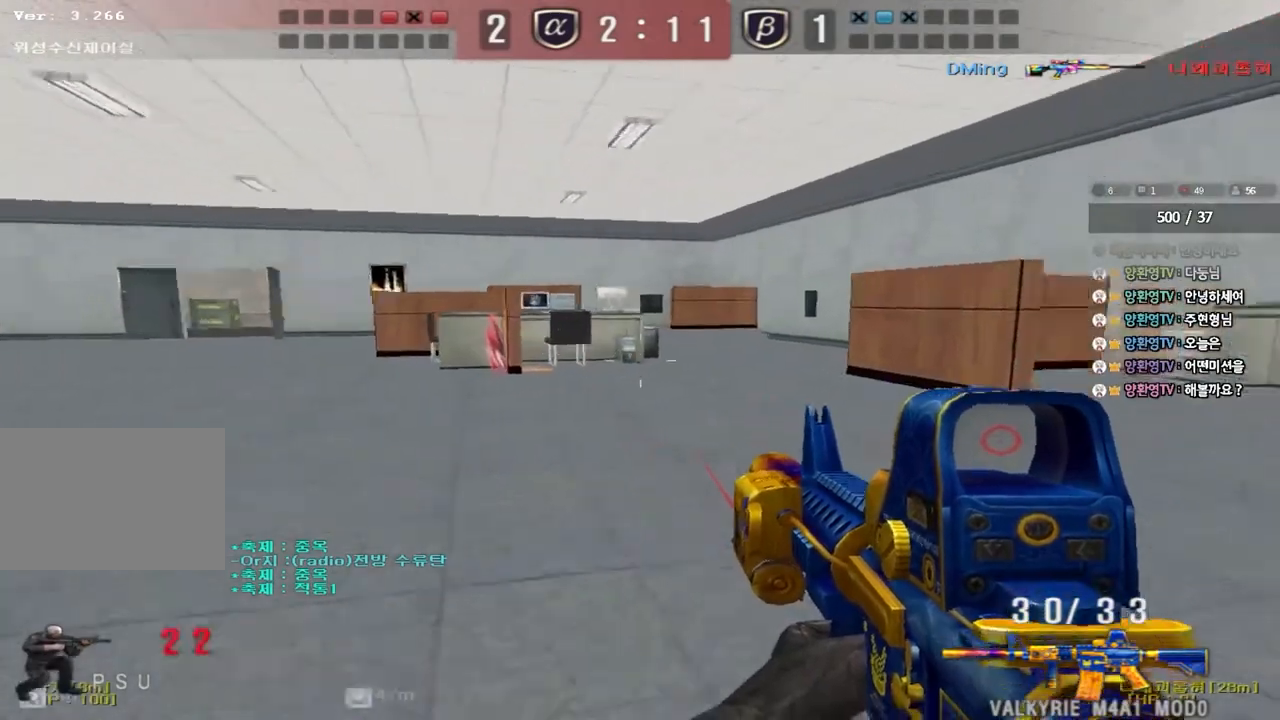
{"keys": ["d", "w"], "events": [[33, "ctrl", "up"], [50, "d", "down"], [50, "w", "down"], [383, "ctrl", "down"], [383, "d", "up"], [400, "w", "up"], [467, "ctrl", "up"], [483, "d", "down"], [483, "w", "down"]]}
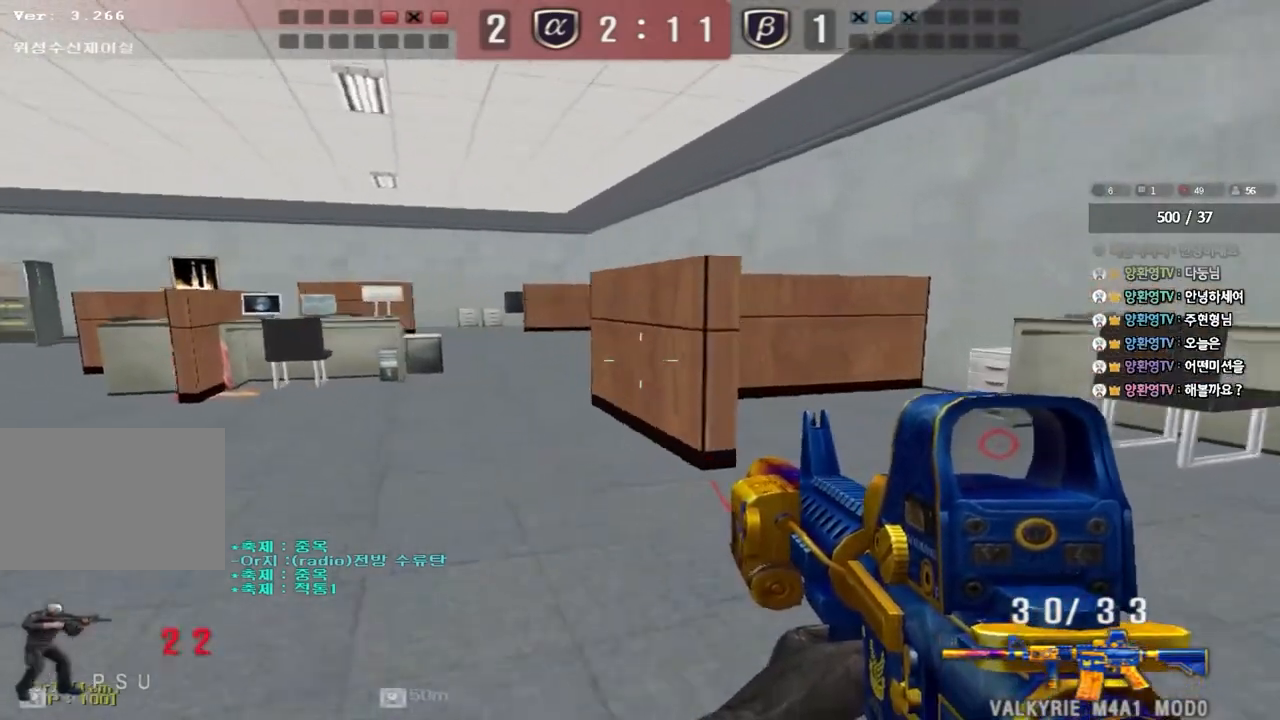
{"keys": ["a", "w"], "events": [[267, "ctrl", "down"], [283, "d", "up"], [283, "w", "up"], [367, "a", "down"], [383, "ctrl", "up"], [383, "w", "down"]]}
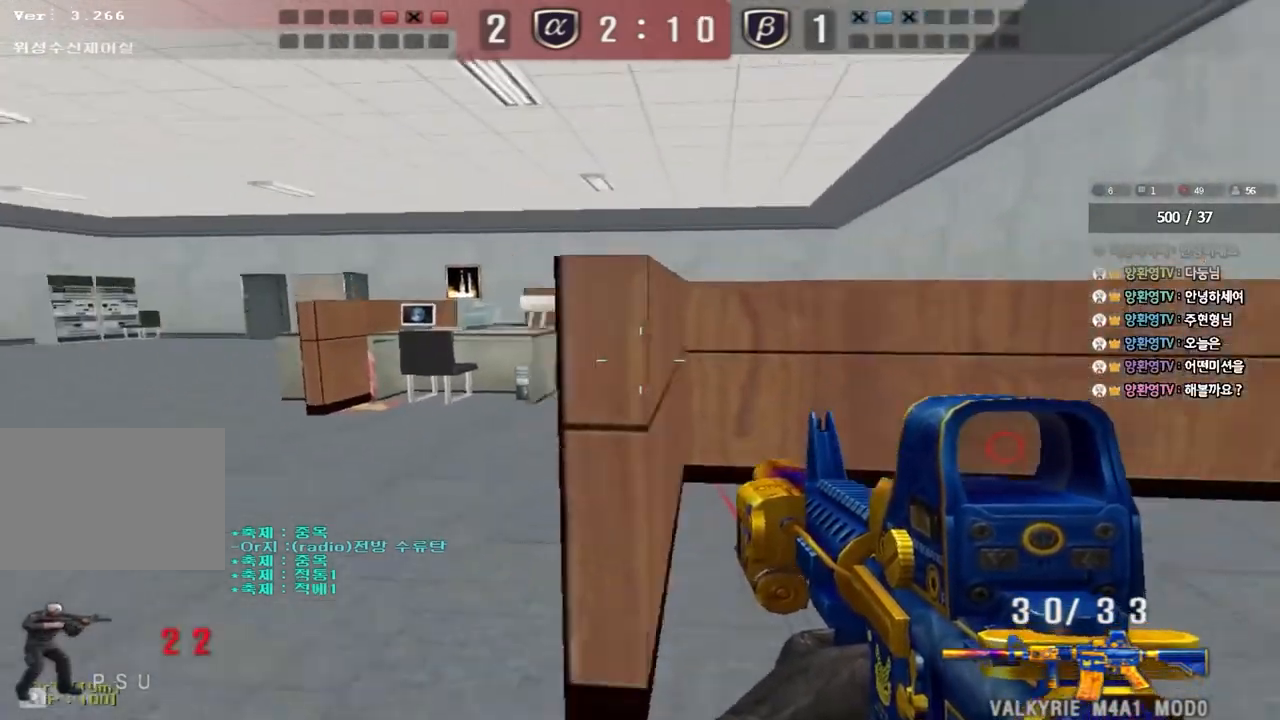
{"keys": ["shift", "space"], "events": [[100, "a", "up"], [167, "d", "down"], [350, "a", "down"], [350, "shift", "down"], [367, "a", "up"], [383, "d", "up"], [383, "w", "up"], [417, "space", "down"]]}
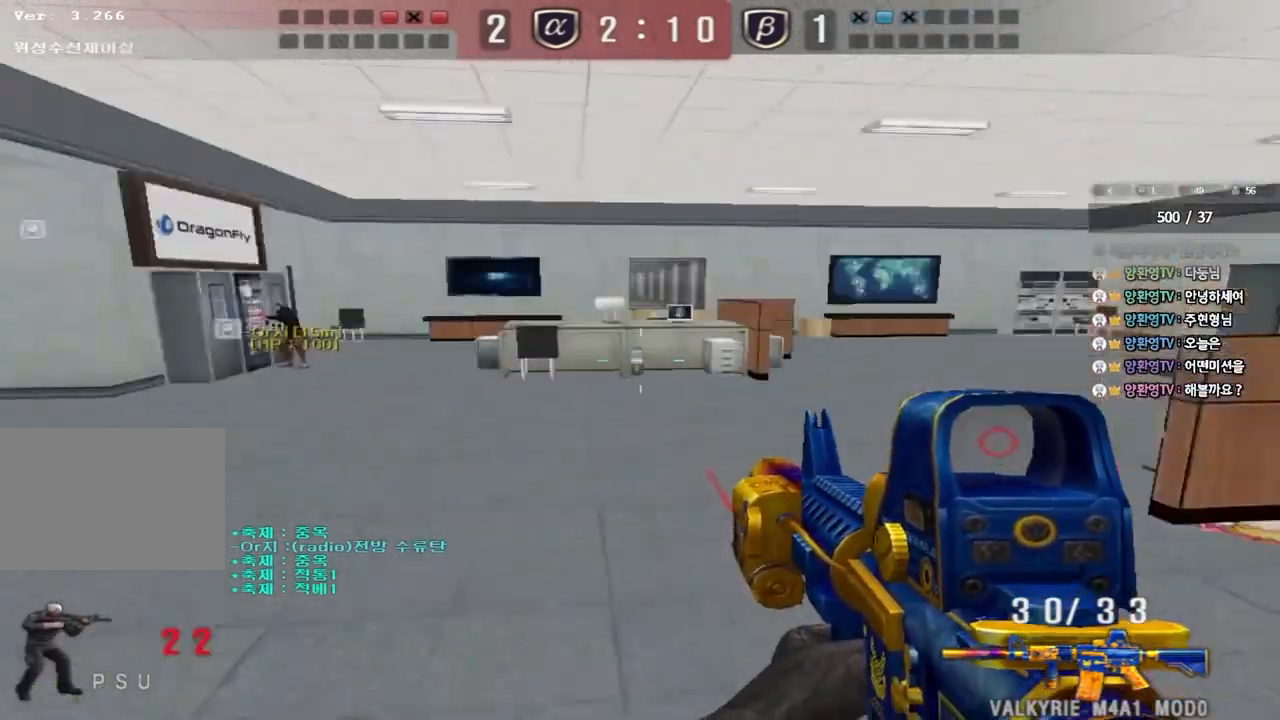
{"keys": [], "events": [[67, "space", "up"], [483, "shift", "up"]]}
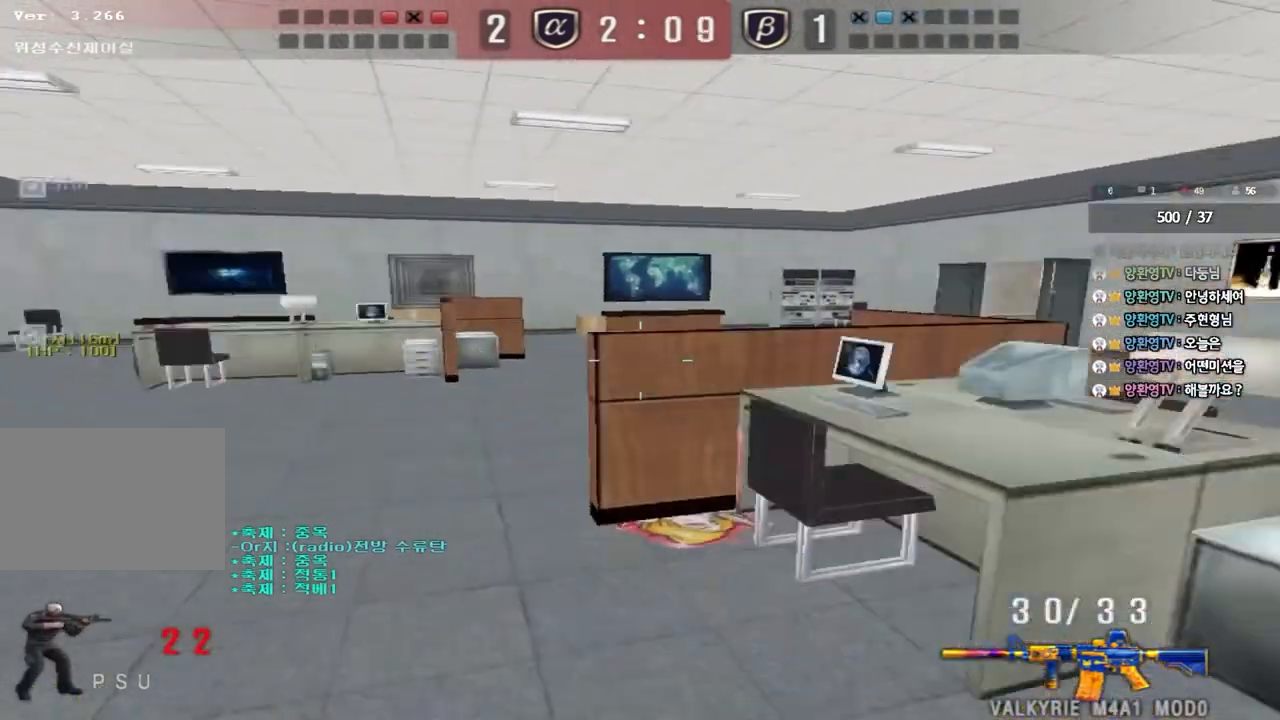
{"keys": ["d", "tab", "w"]}
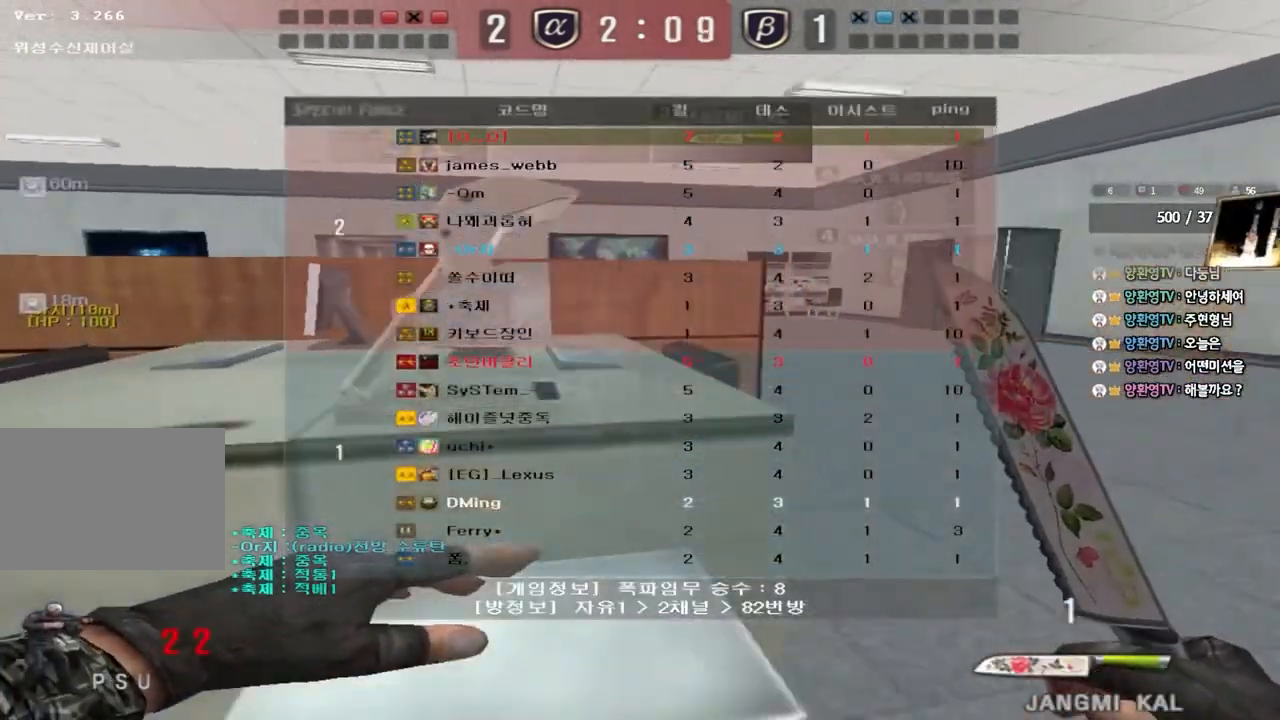
{"keys": ["d", "s"], "events": [[167, "w", "up"], [183, "ctrl", "down"], [183, "d", "up"], [217, "tab", "up"], [300, "ctrl", "up"], [300, "d", "down"], [317, "s", "down"]]}
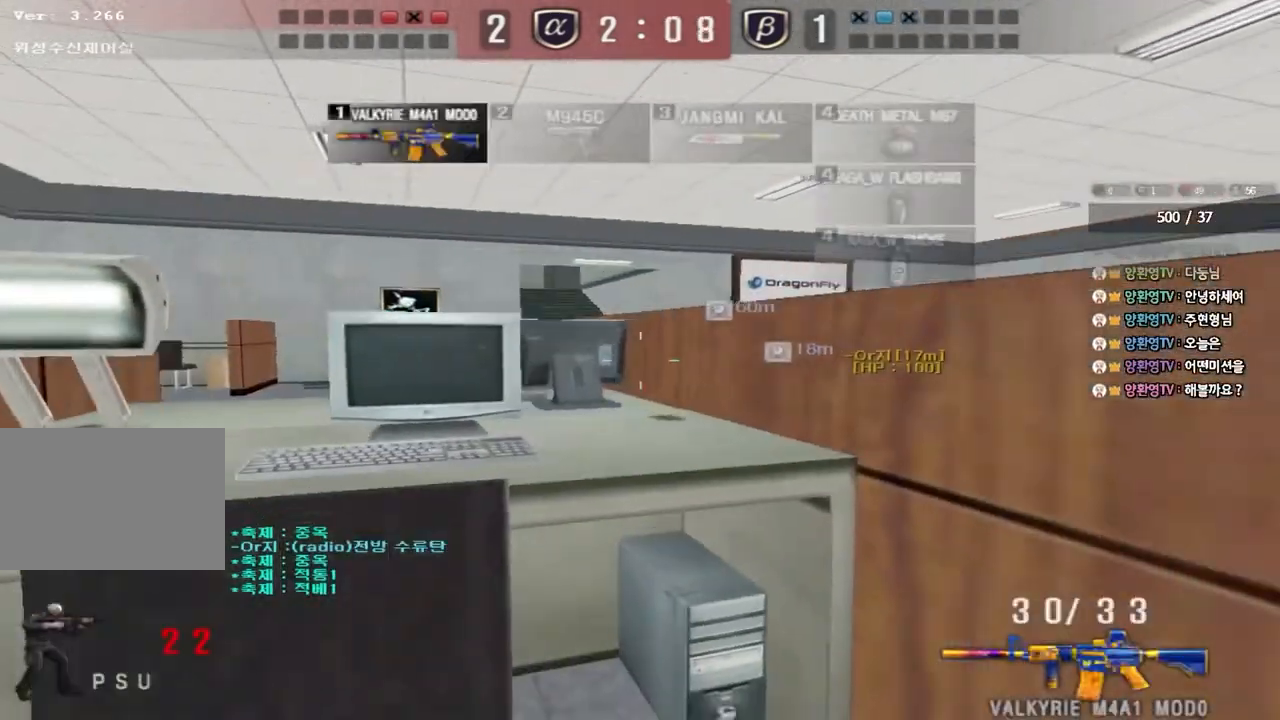
{"keys": ["d"], "events": [[267, "s", "up"]]}
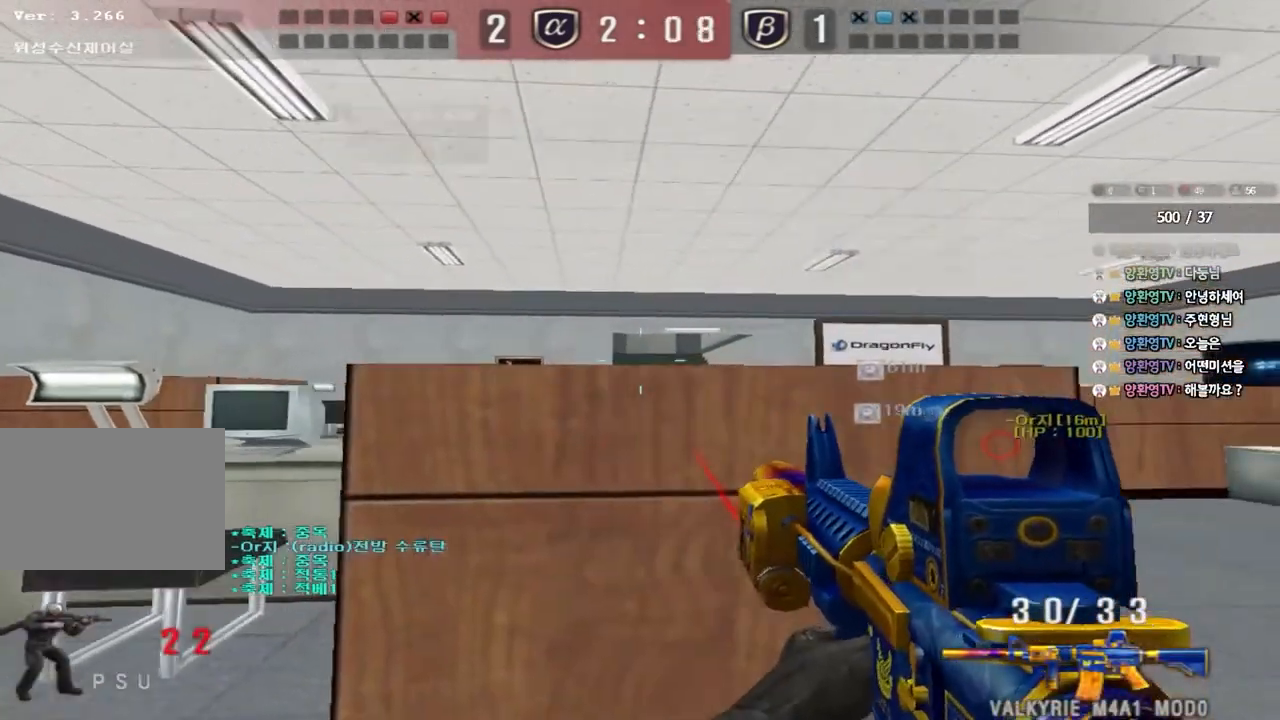
{"keys": ["shift", "space"], "events": [[17, "shift", "down"], [100, "d", "up"], [117, "a", "down"], [133, "w", "down"], [300, "a", "up"], [450, "space", "down"], [500, "w", "up"]]}
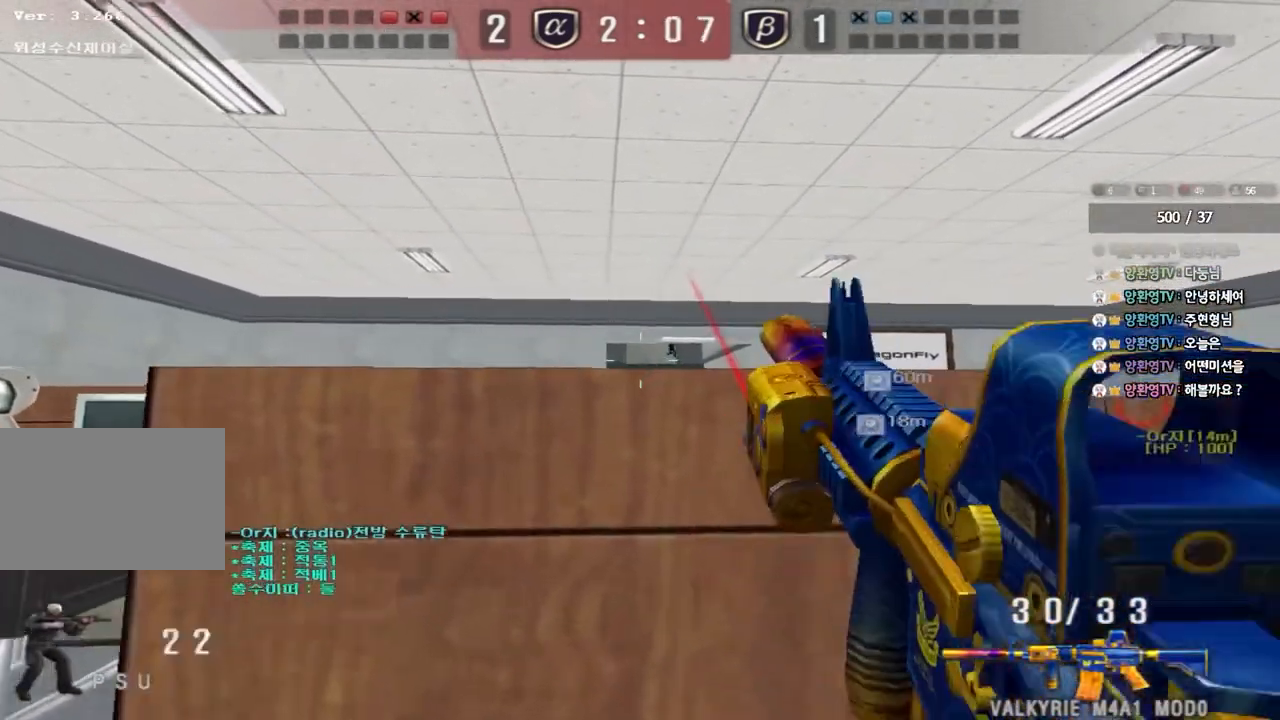
{"keys": ["shift"], "events": [[33, "space", "up"], [133, "d", "down"], [200, "d", "up"]]}
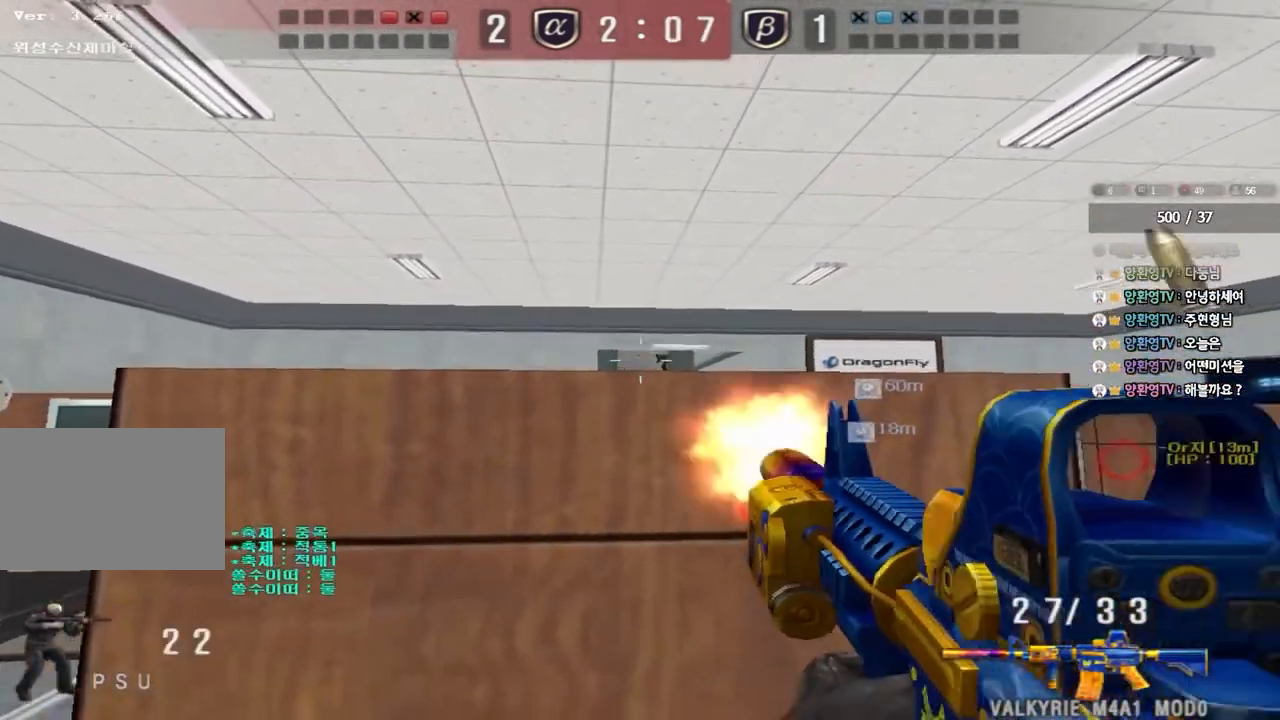
{"keys": ["shift"], "events": []}
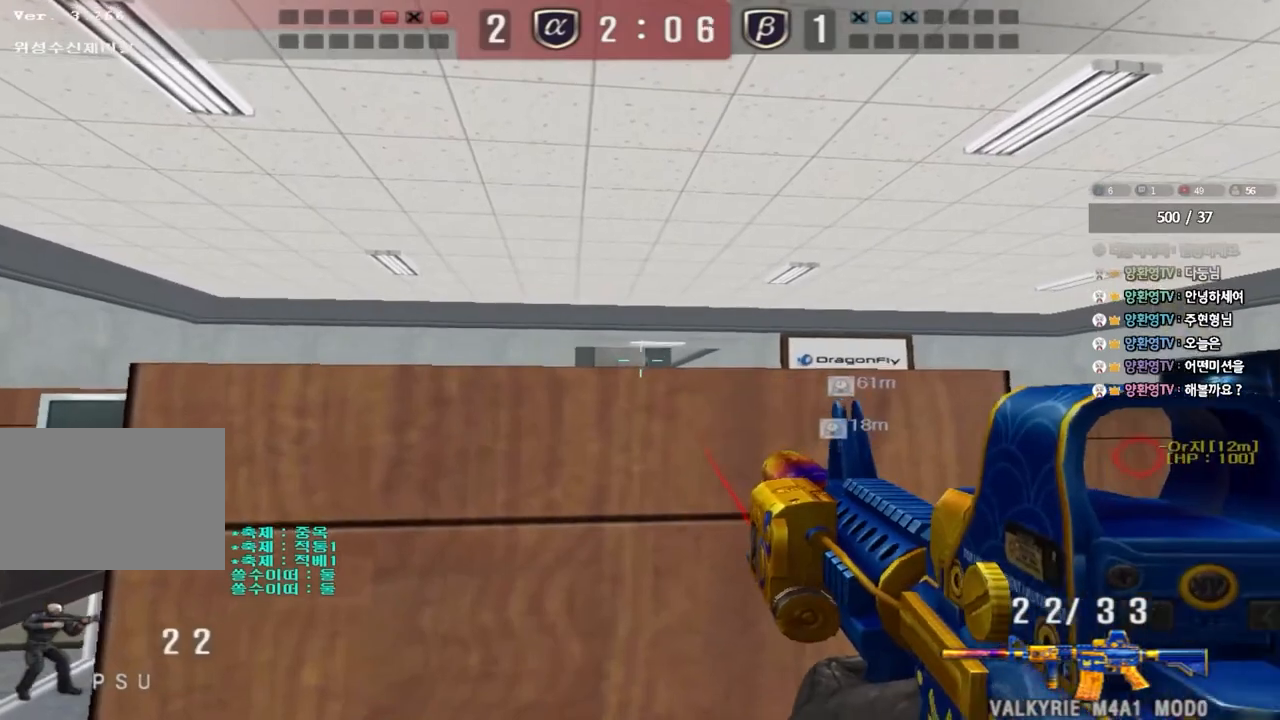
{"keys": ["shift"], "events": [[150, "d", "down"], [233, "d", "up"]]}
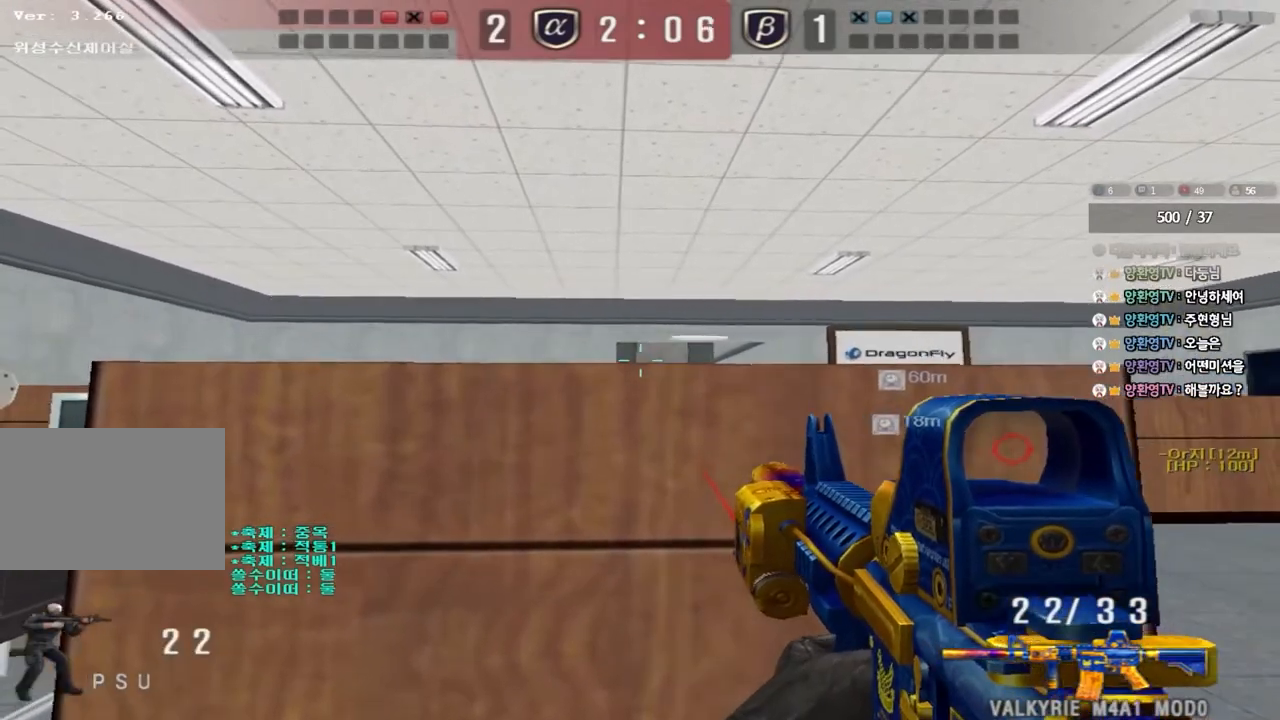
{"keys": ["a", "shift"], "events": [[433, "a", "down"]]}
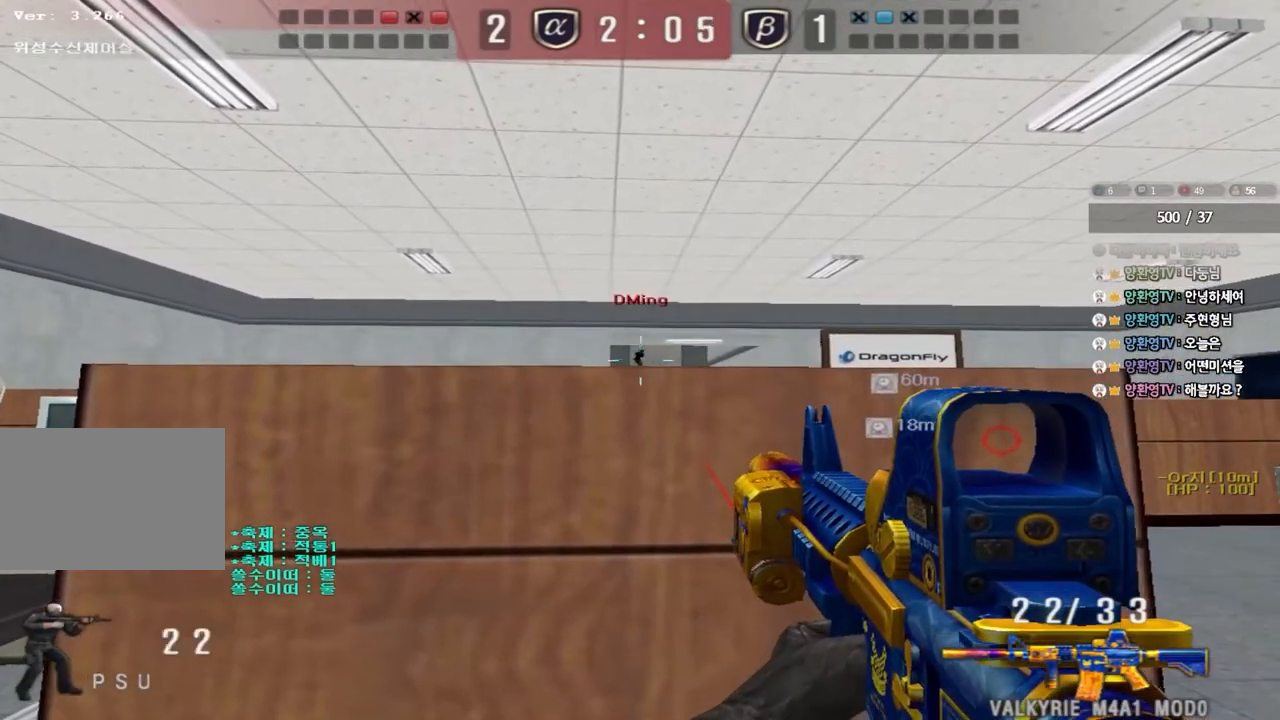
{"keys": ["shift", "space"], "events": [[17, "a", "up"], [367, "space", "down"]]}
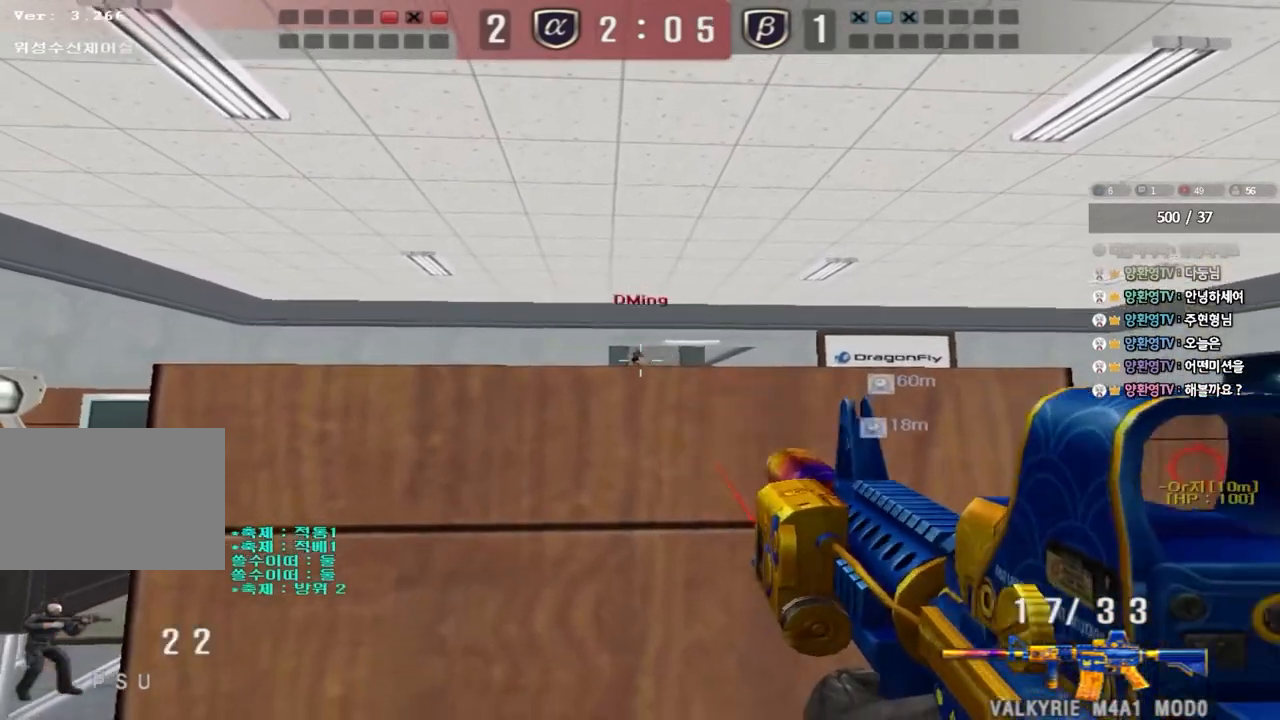
{"keys": ["shift"], "events": [[167, "space", "up"]]}
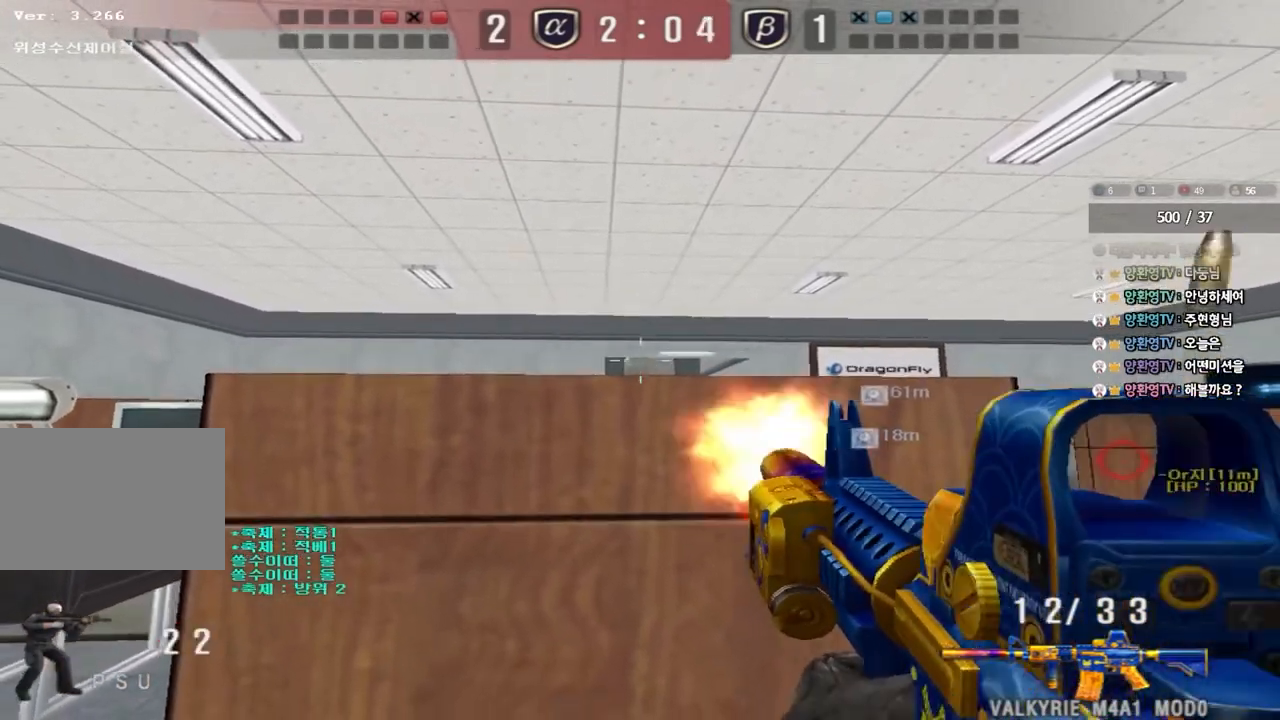
{"keys": ["shift"], "events": [[233, "a", "down"], [350, "a", "up"]]}
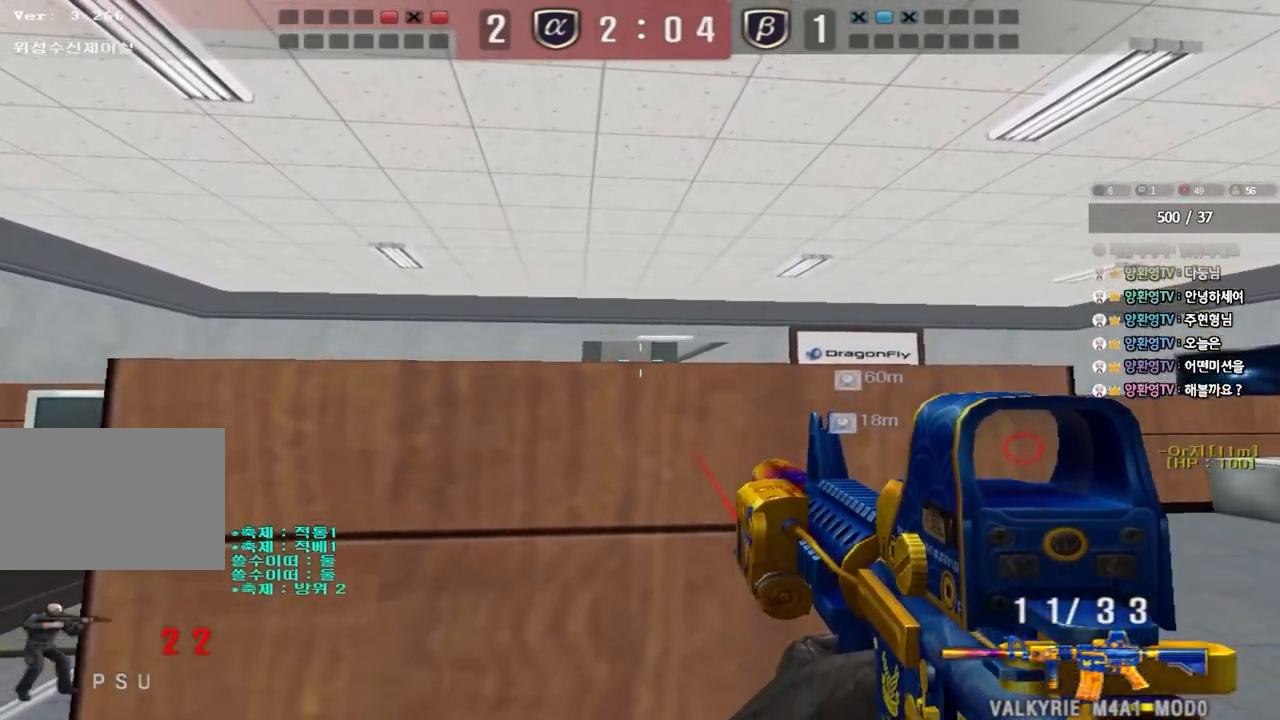
{"keys": ["shift"], "events": []}
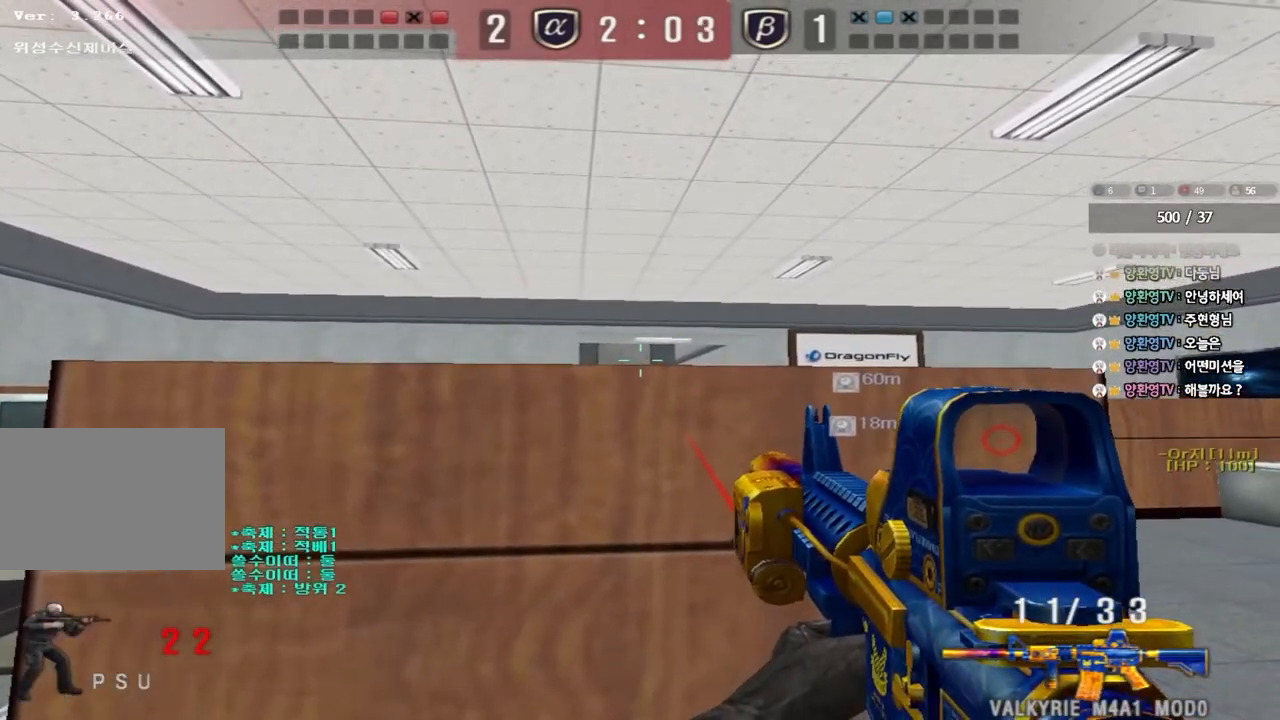
{"keys": ["shift"], "events": []}
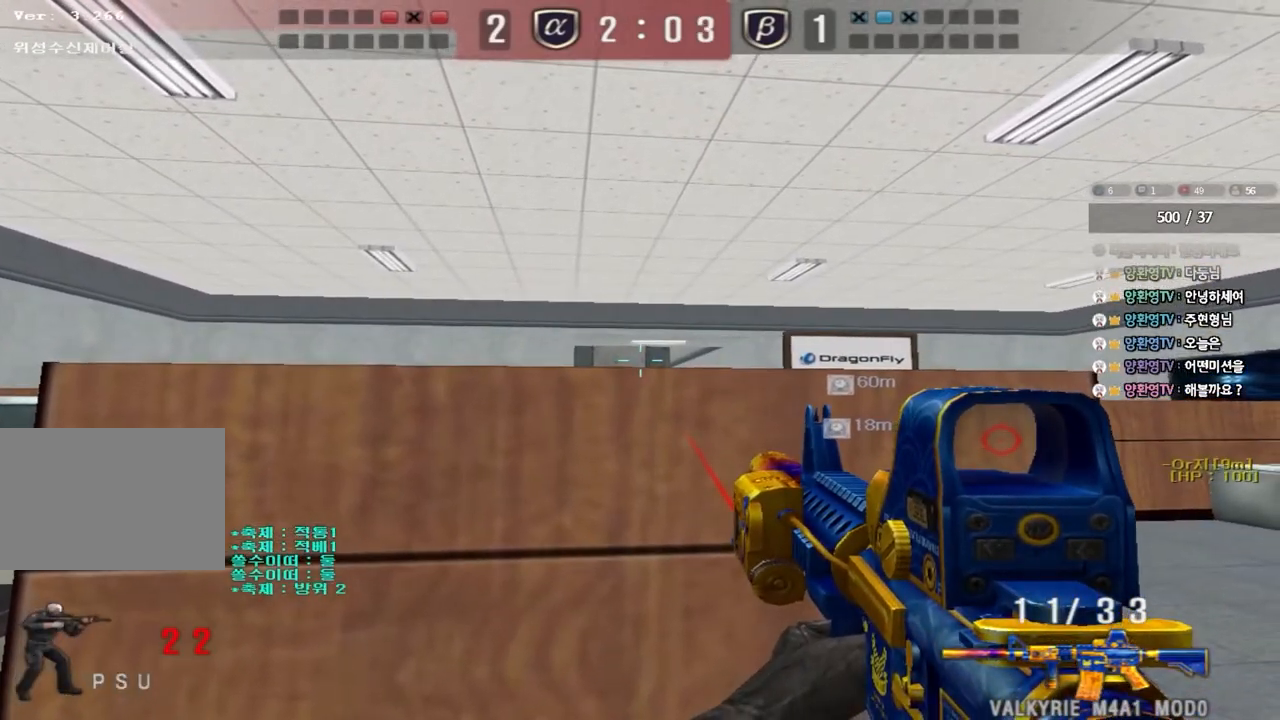
{"keys": ["shift"], "events": []}
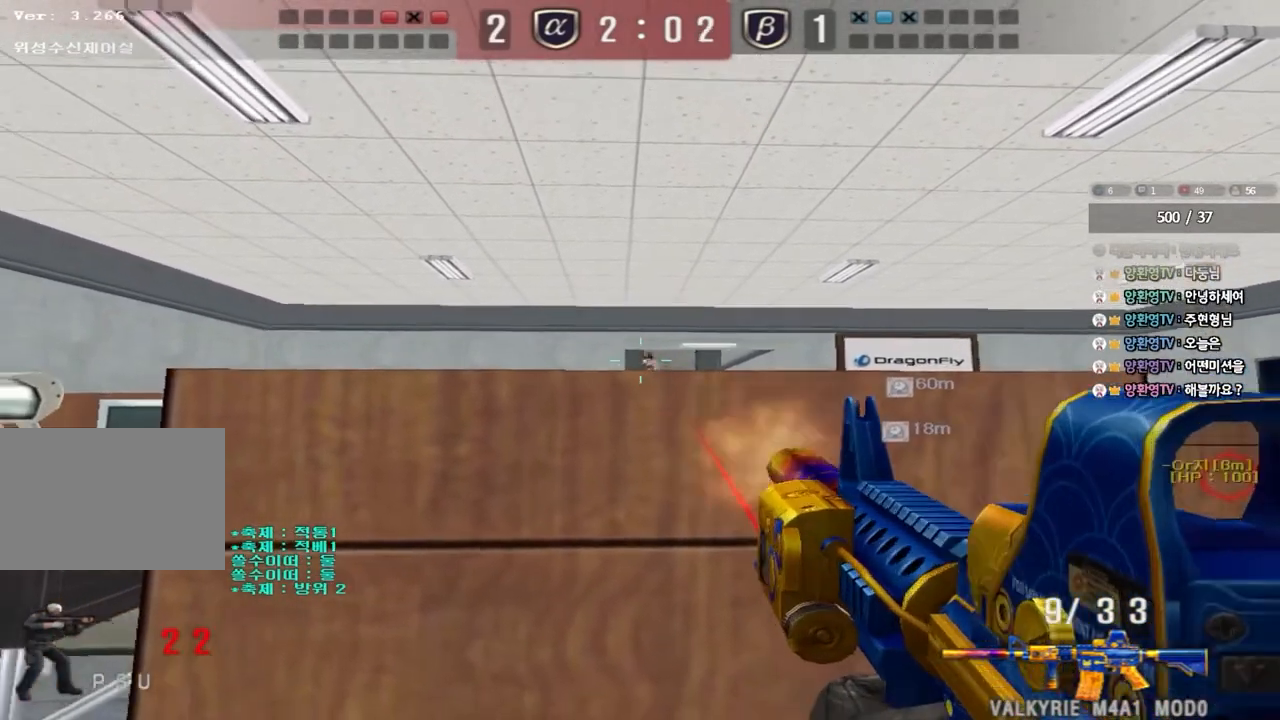
{"keys": ["r", "shift"], "events": [[450, "r", "down"]]}
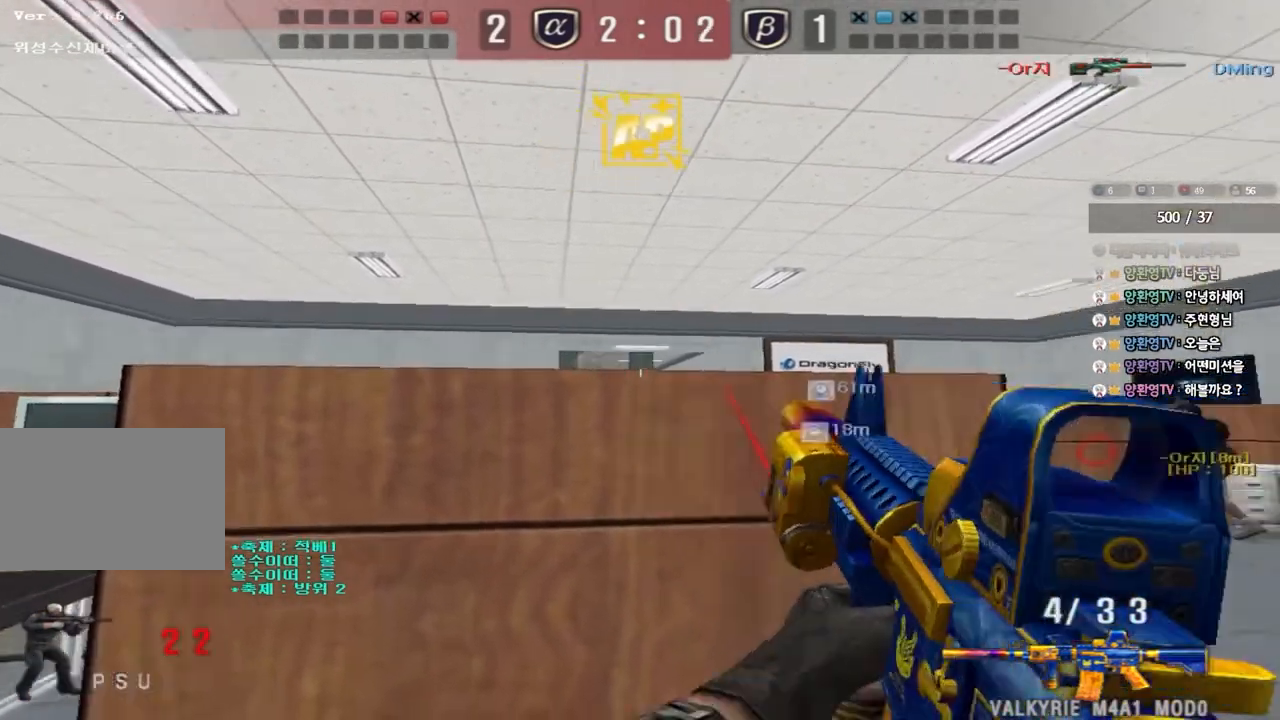
{"keys": ["shift"], "events": [[50, "r", "up"]]}
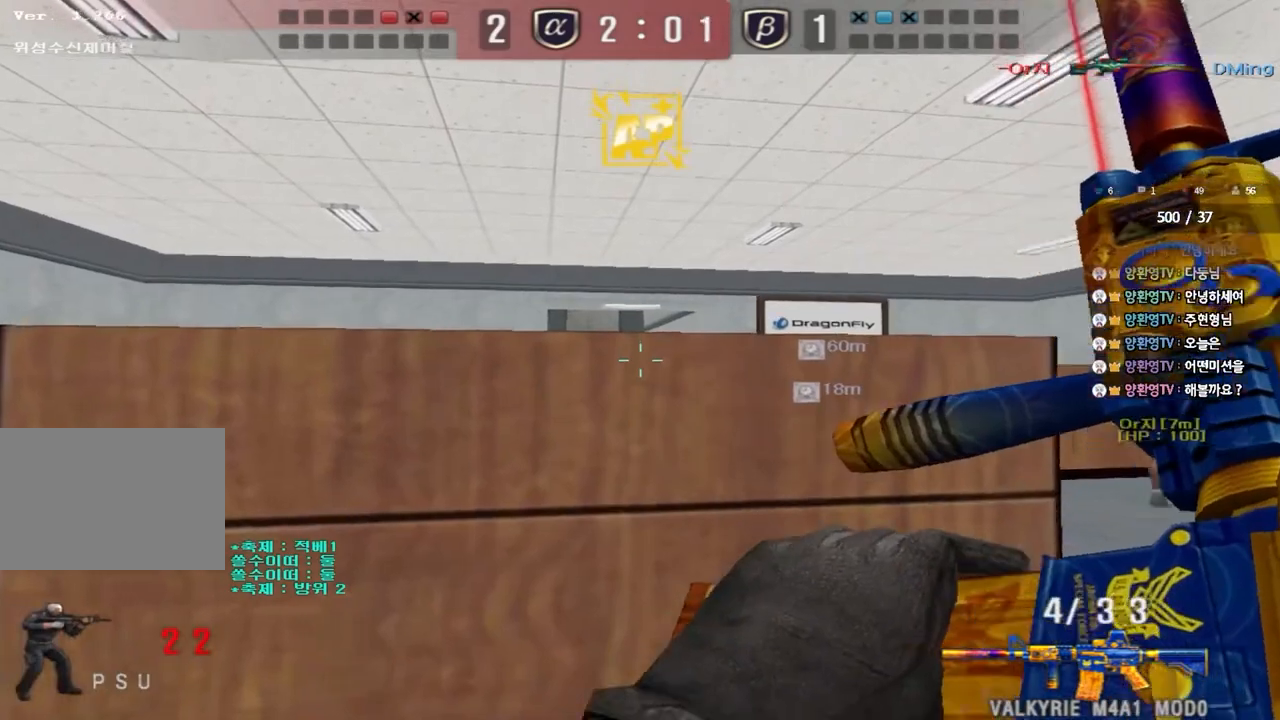
{"keys": ["shift"], "events": []}
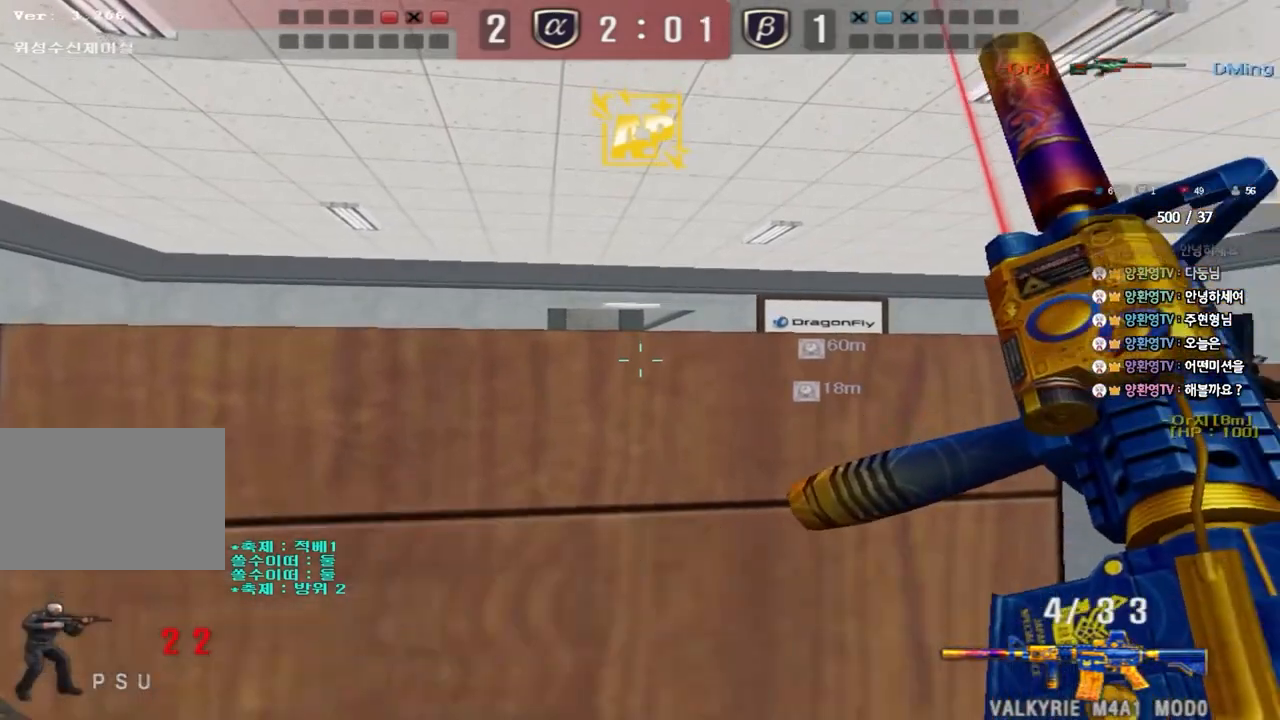
{"keys": ["d", "w"], "events": [[33, "shift", "up"], [33, "w", "down"], [50, "d", "down"]]}
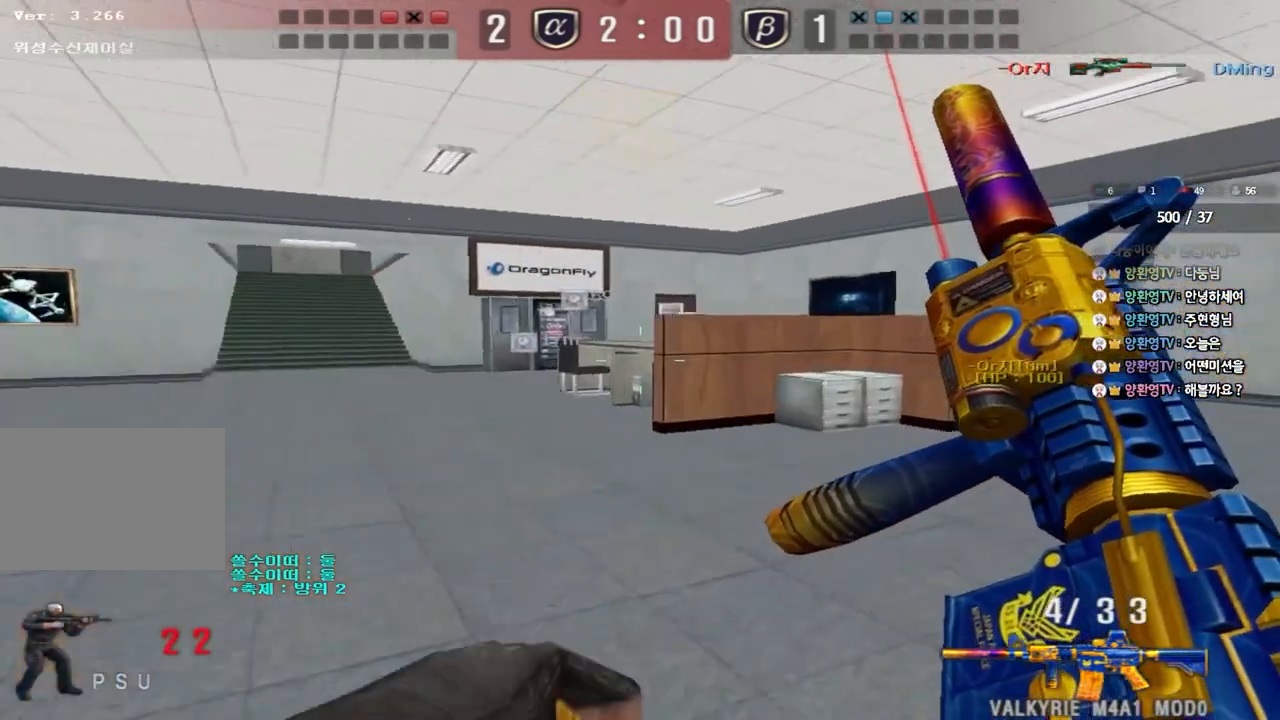
{"keys": ["d", "w"], "events": []}
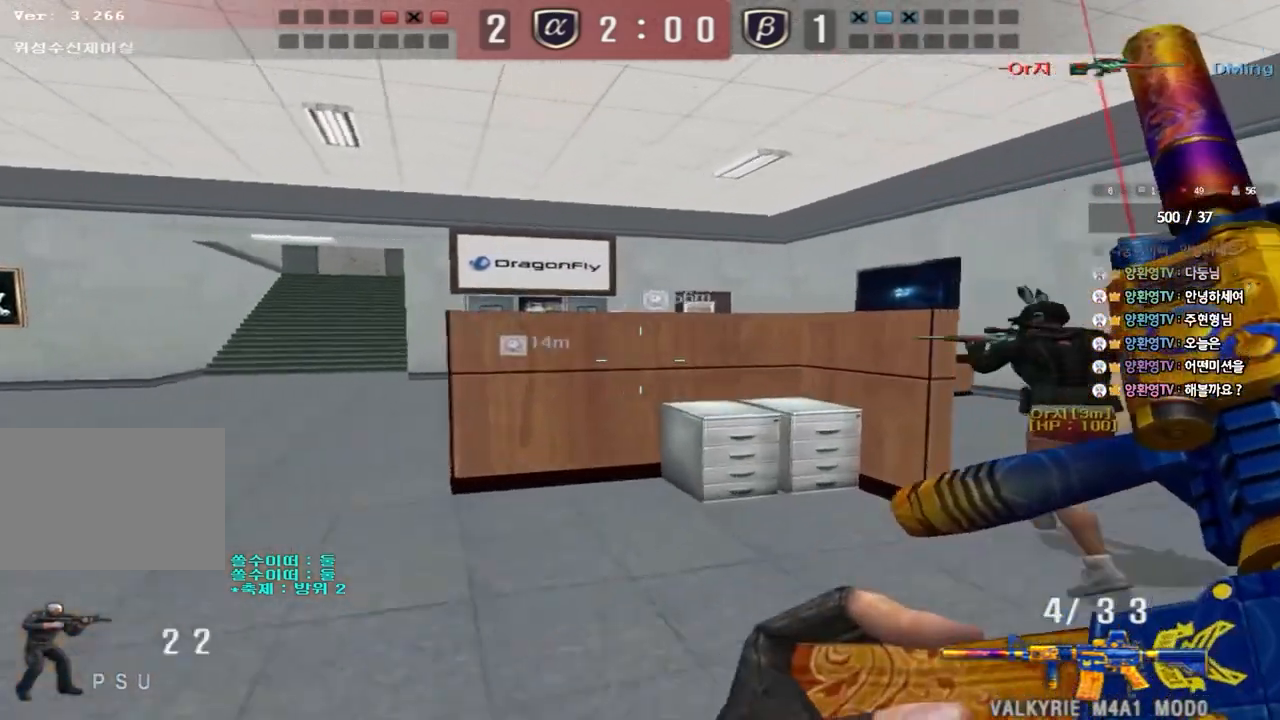
{"keys": ["a", "shift", "w"], "events": [[233, "d", "up"], [333, "a", "down"], [400, "shift", "down"]]}
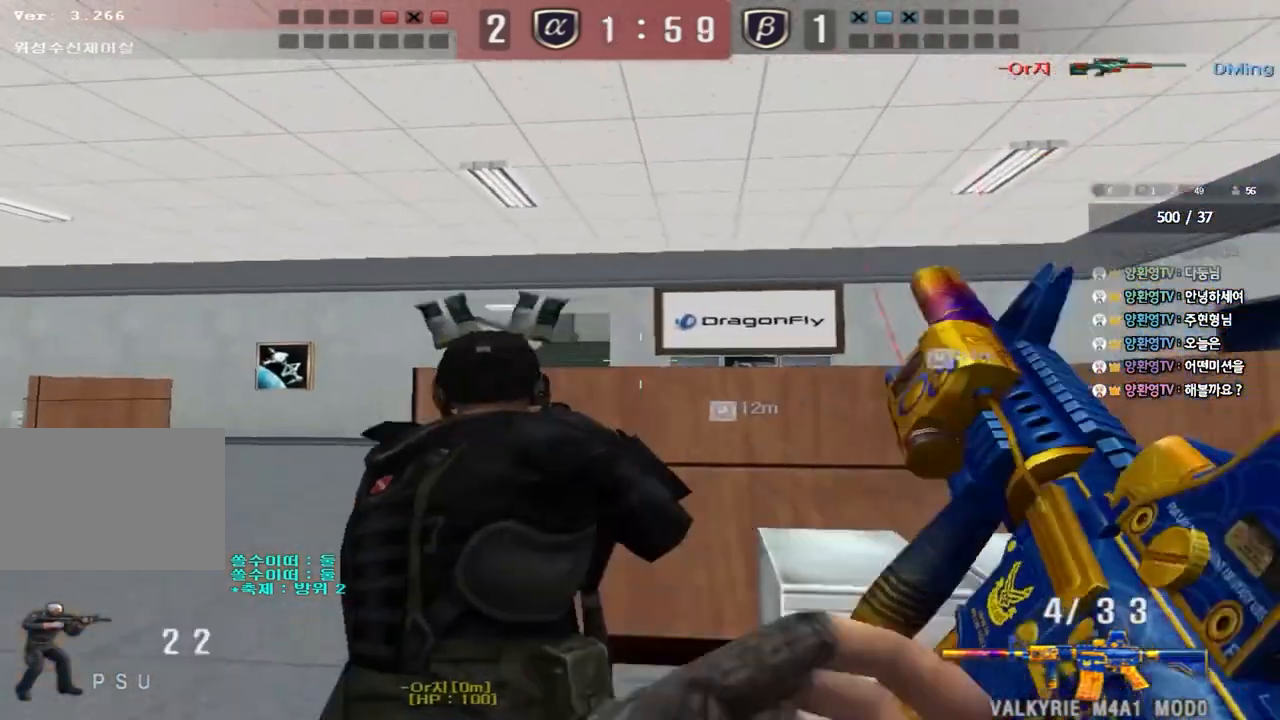
{"keys": ["d", "s"], "events": [[50, "w", "up"], [67, "a", "up"], [450, "d", "down"], [467, "s", "down"], [467, "shift", "up"]]}
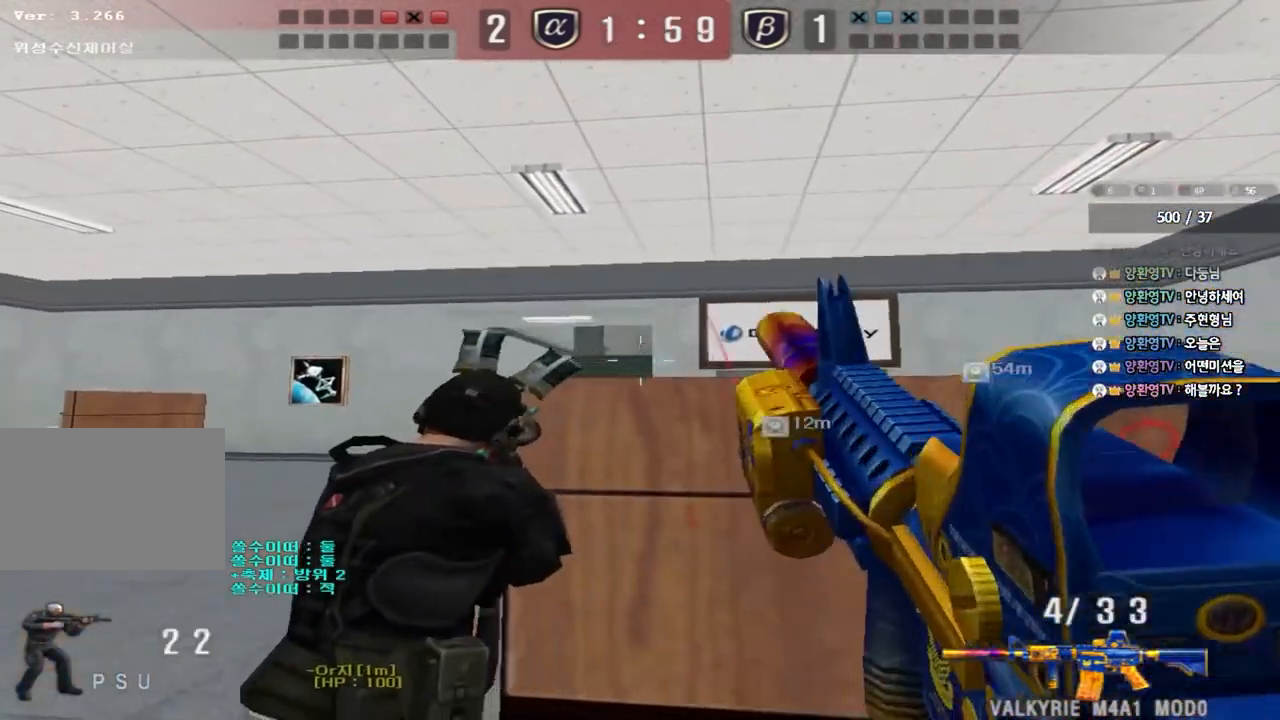
{"keys": ["a", "s"], "events": [[33, "d", "up"], [100, "a", "down"]]}
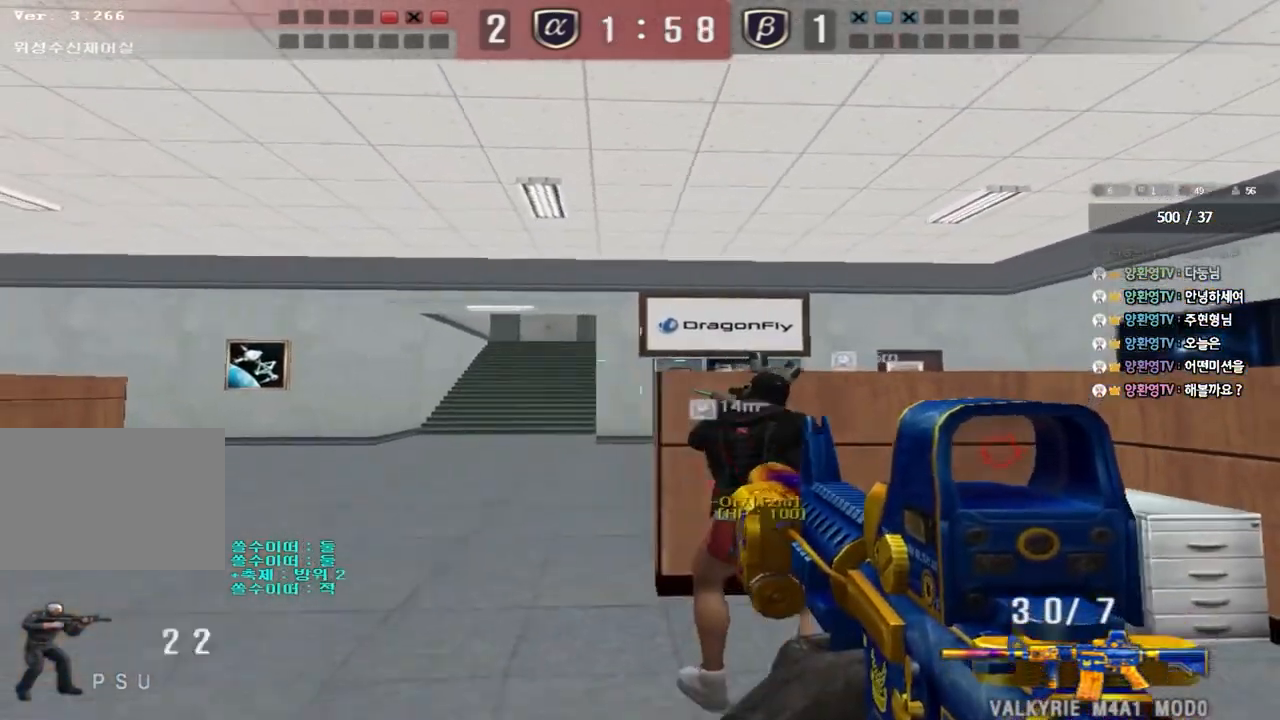
{"keys": ["a", "s"], "events": []}
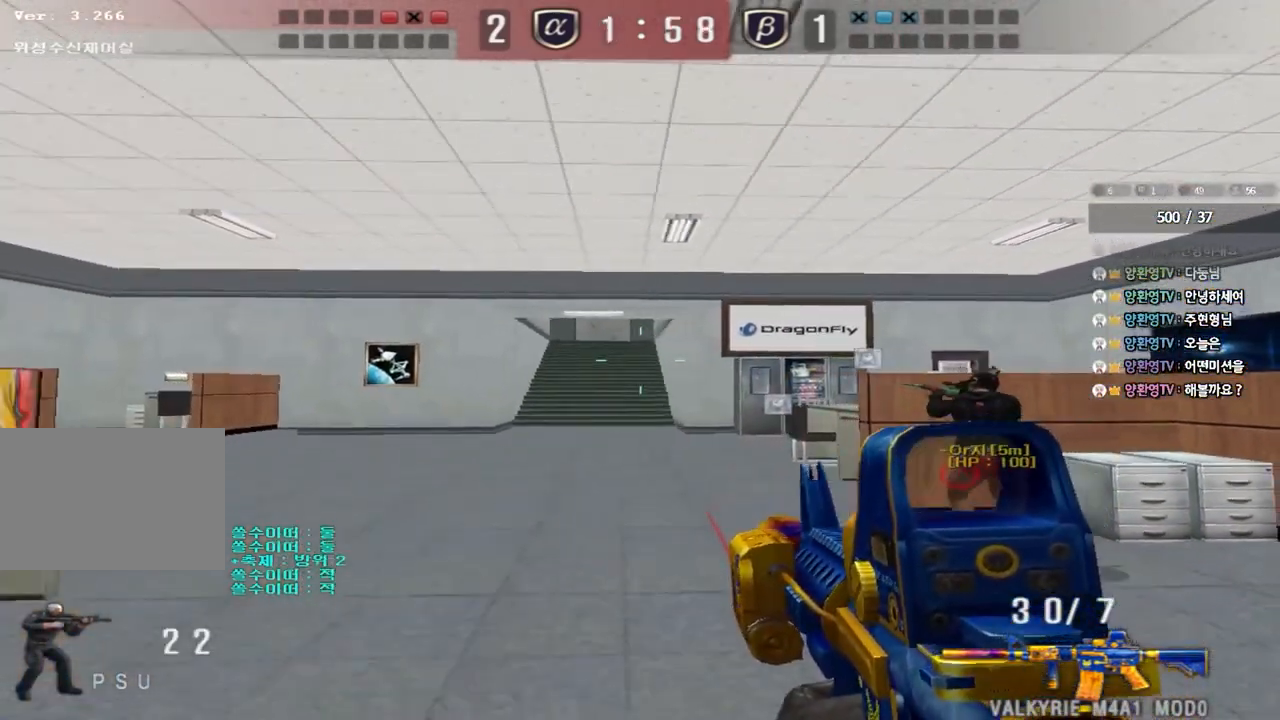
{"keys": ["shift"], "events": [[100, "s", "up"], [450, "shift", "down"], [500, "a", "up"]]}
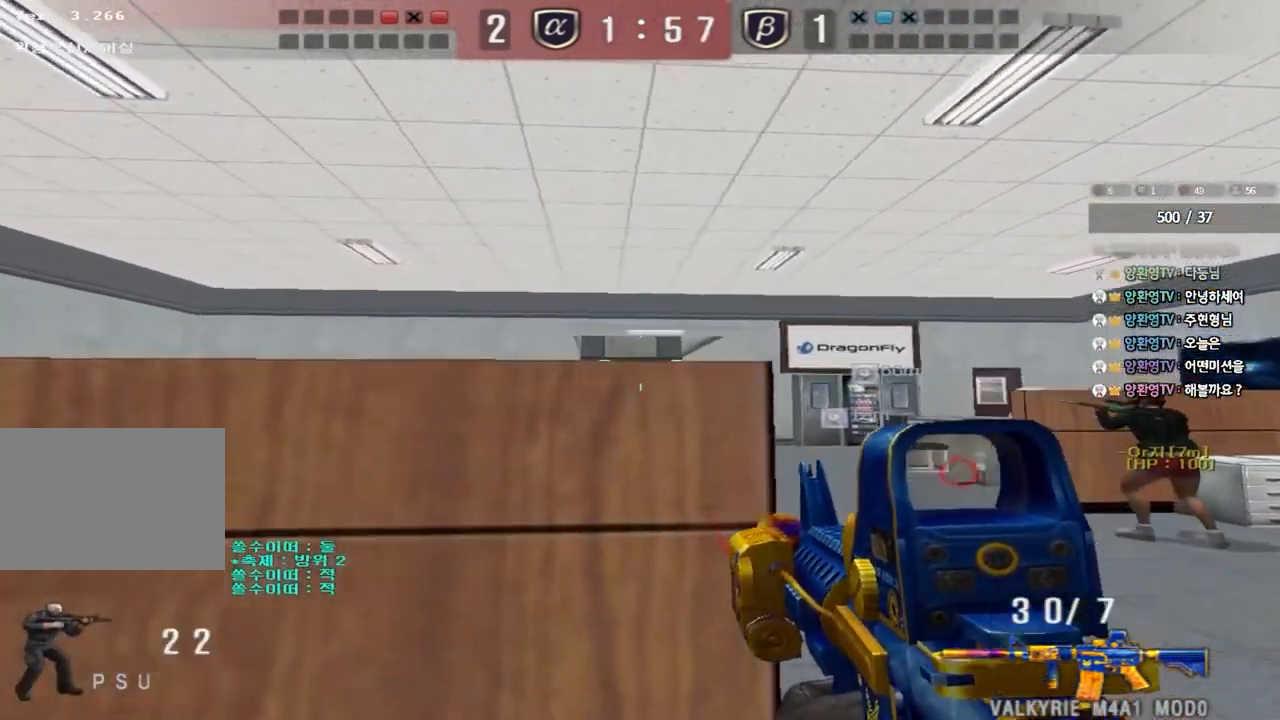
{"keys": ["shift"], "events": []}